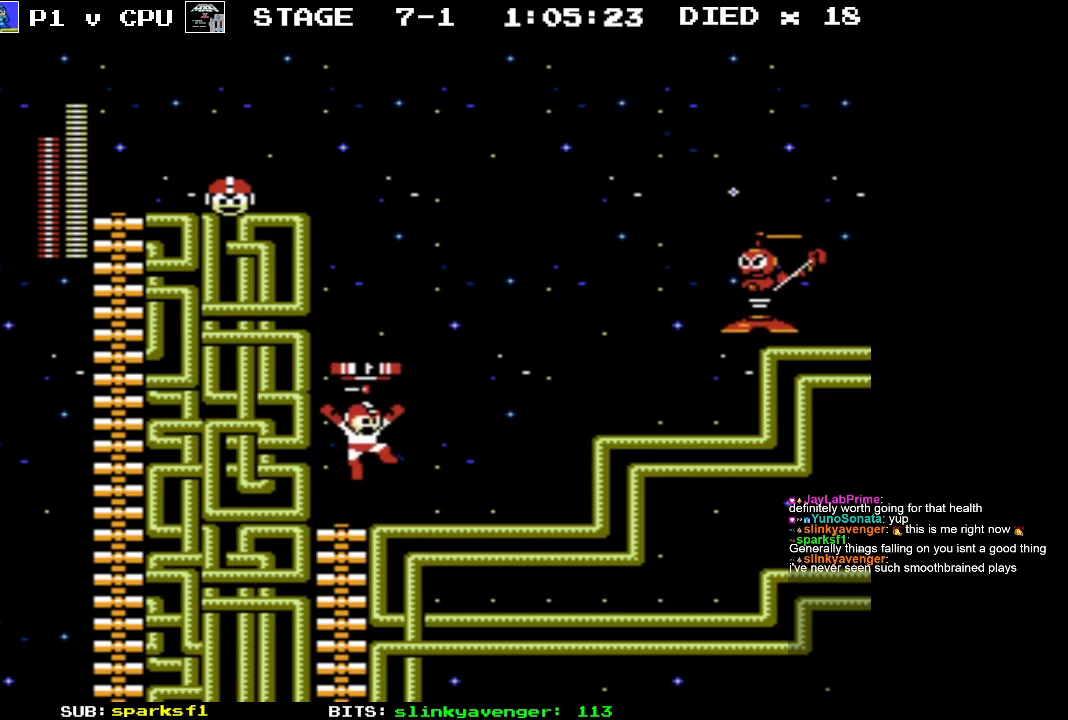
Gameplay with a controller (Nintendo layout); each line is a JSON object with the inputs held at the frame after it. "events" lists button and stick changes between this image and that frame as [ms after this image, input, new state], when the widget could be followed in between. Not read: L3 R3.
{"buttons": ["DPAD_LEFT"], "events": [[333, "DPAD_RIGHT", "up"], [500, "DPAD_LEFT", "down"]]}
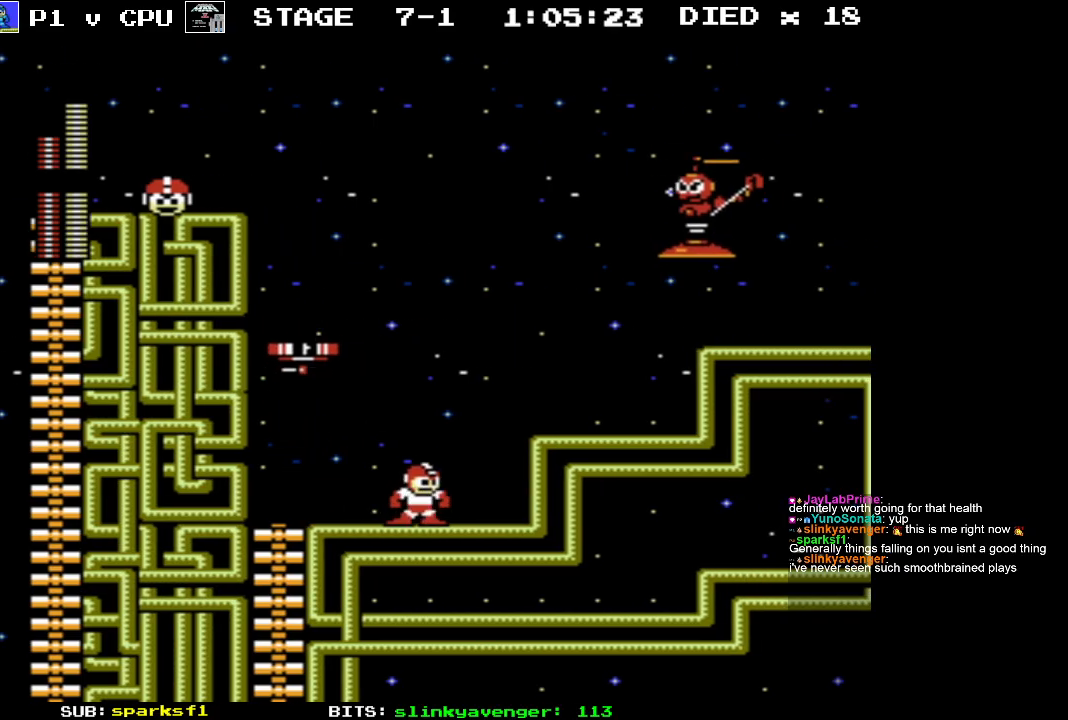
{"buttons": [], "events": [[83, "DPAD_LEFT", "up"], [200, "A", "down"], [283, "A", "up"], [350, "B", "down"], [433, "B", "up"]]}
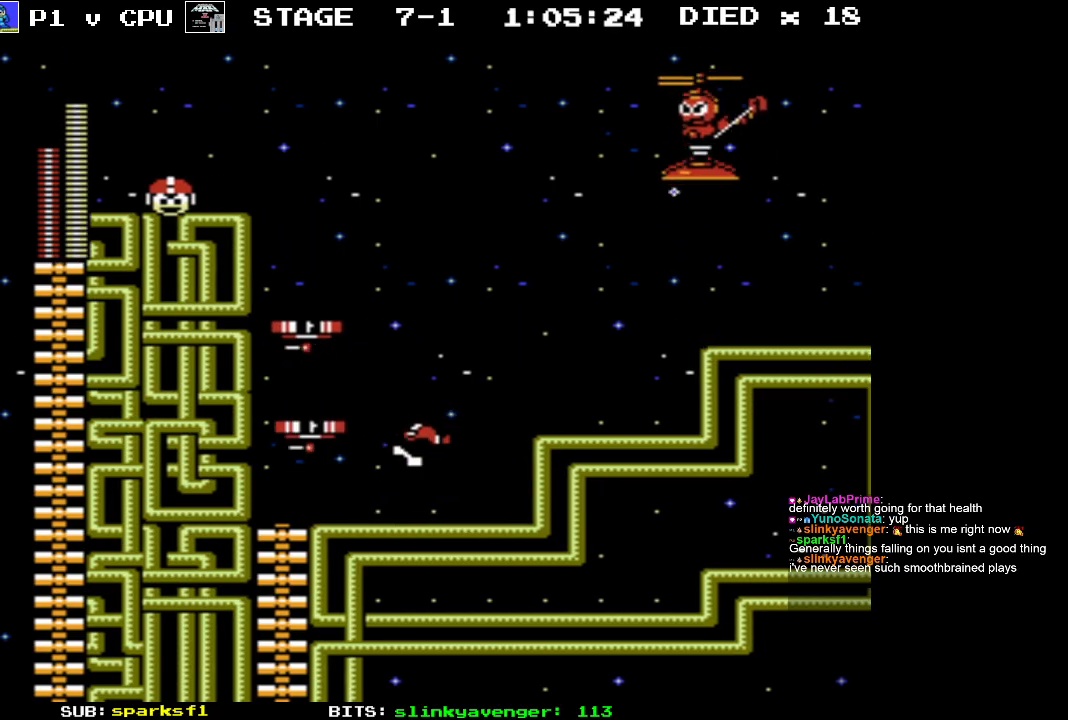
{"buttons": ["A", "DPAD_UP", "DPAD_LEFT"], "events": [[217, "DPAD_LEFT", "down"], [283, "A", "down"], [300, "DPAD_UP", "down"]]}
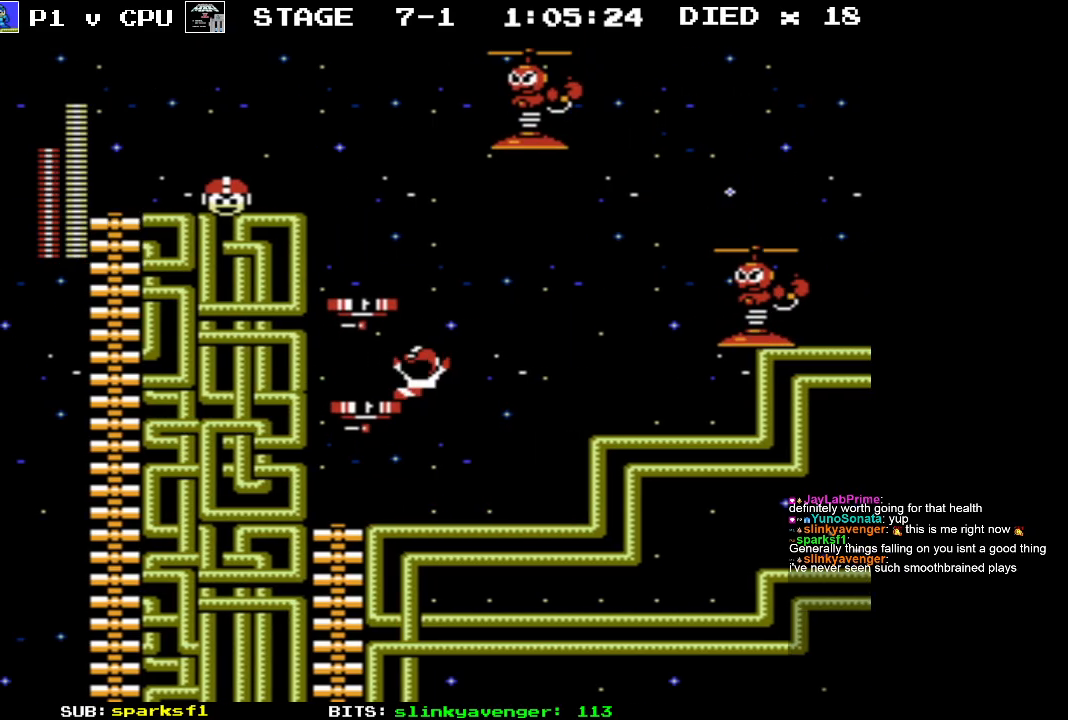
{"buttons": [], "events": [[117, "DPAD_UP", "up"], [167, "DPAD_LEFT", "up"], [233, "A", "up"]]}
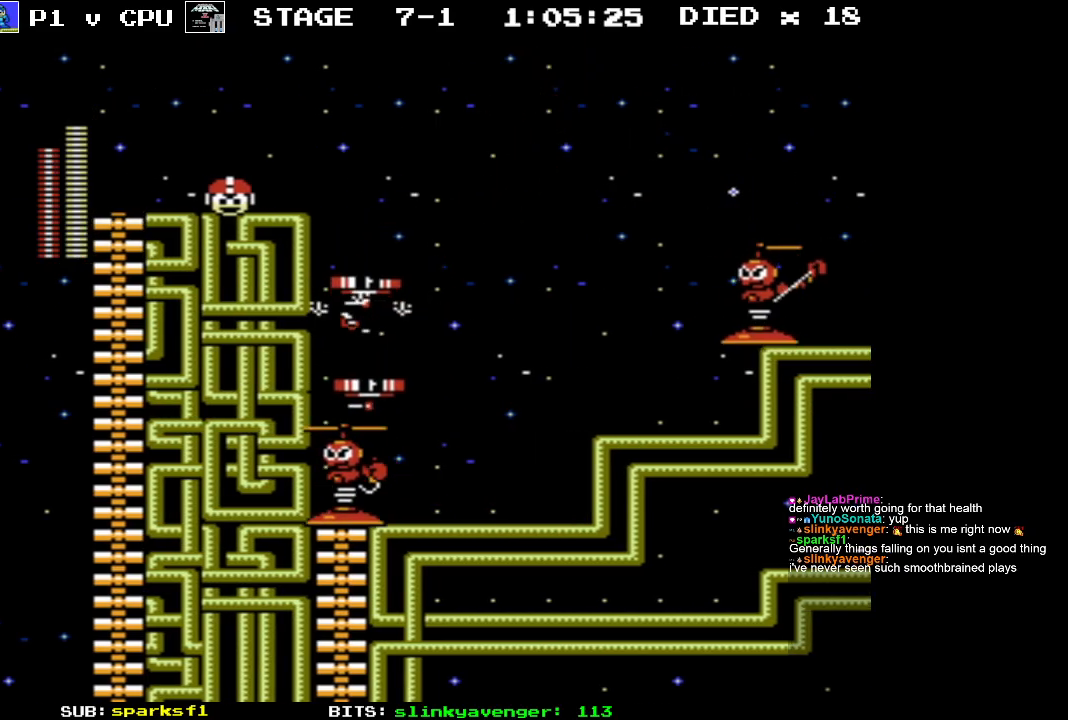
{"buttons": [], "events": []}
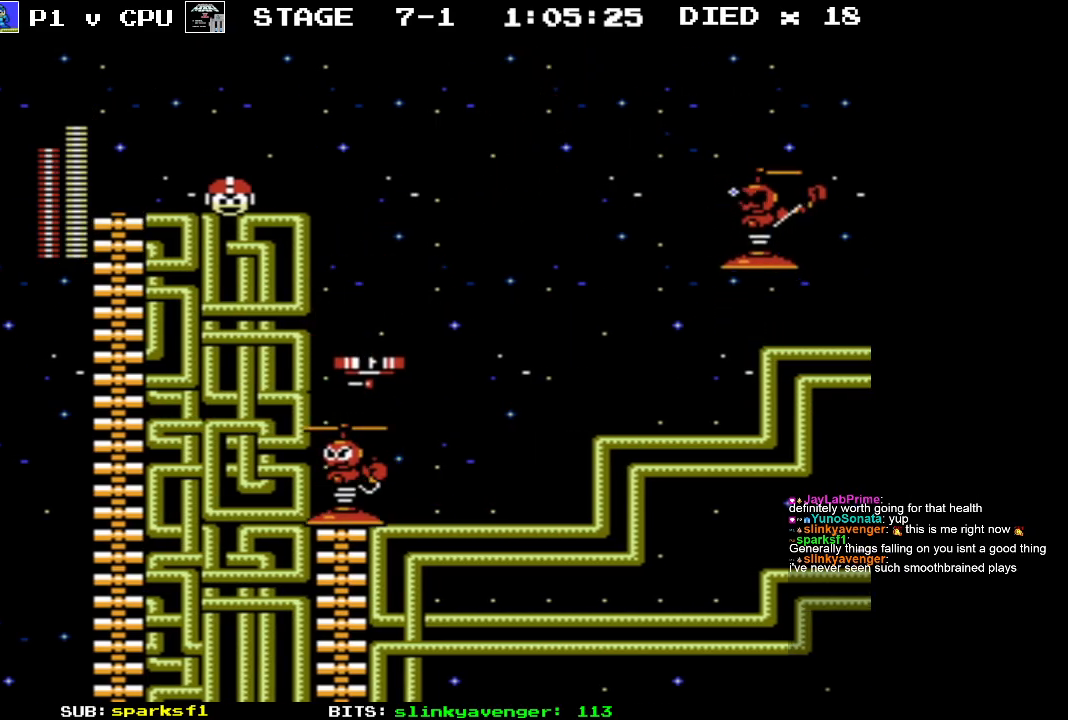
{"buttons": ["A", "DPAD_LEFT"], "events": [[33, "A", "down"], [233, "DPAD_LEFT", "down"]]}
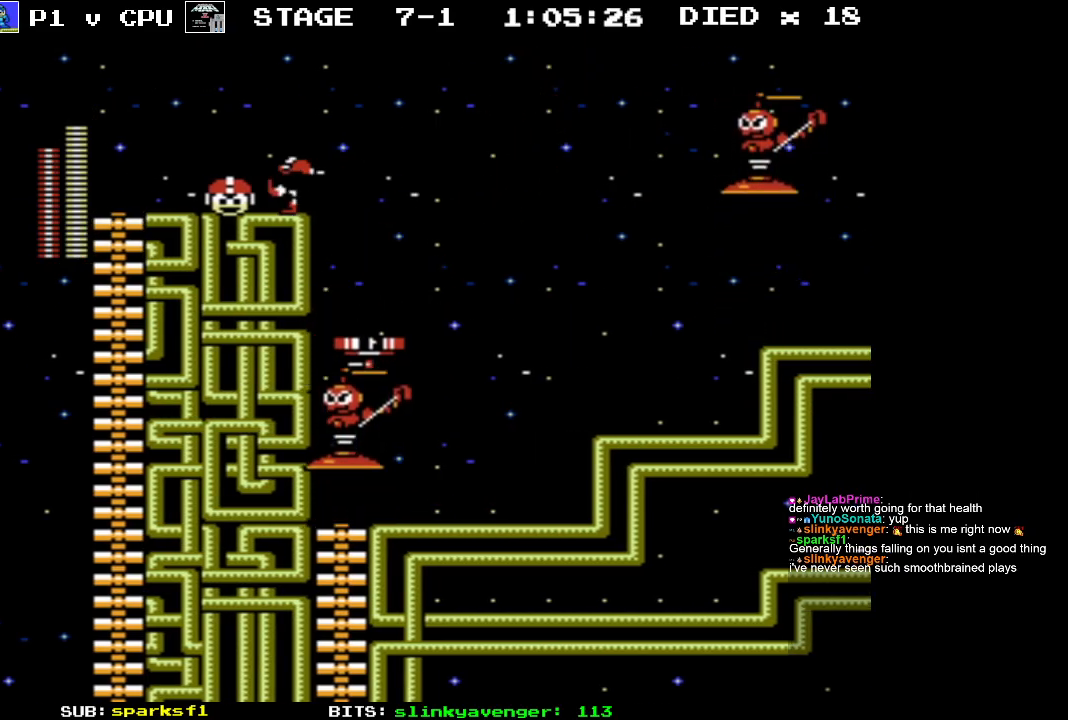
{"buttons": ["DPAD_RIGHT"], "events": [[83, "A", "up"], [250, "DPAD_LEFT", "up"], [467, "DPAD_RIGHT", "down"]]}
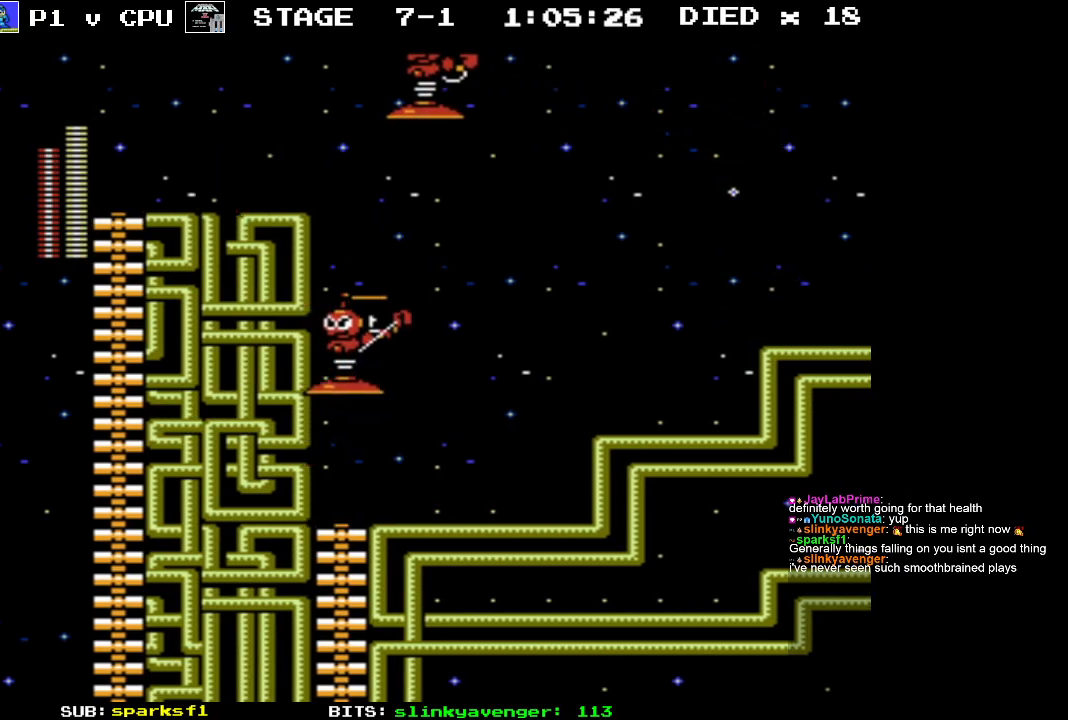
{"buttons": [], "events": [[33, "DPAD_RIGHT", "up"], [283, "START", "down"], [417, "START", "up"]]}
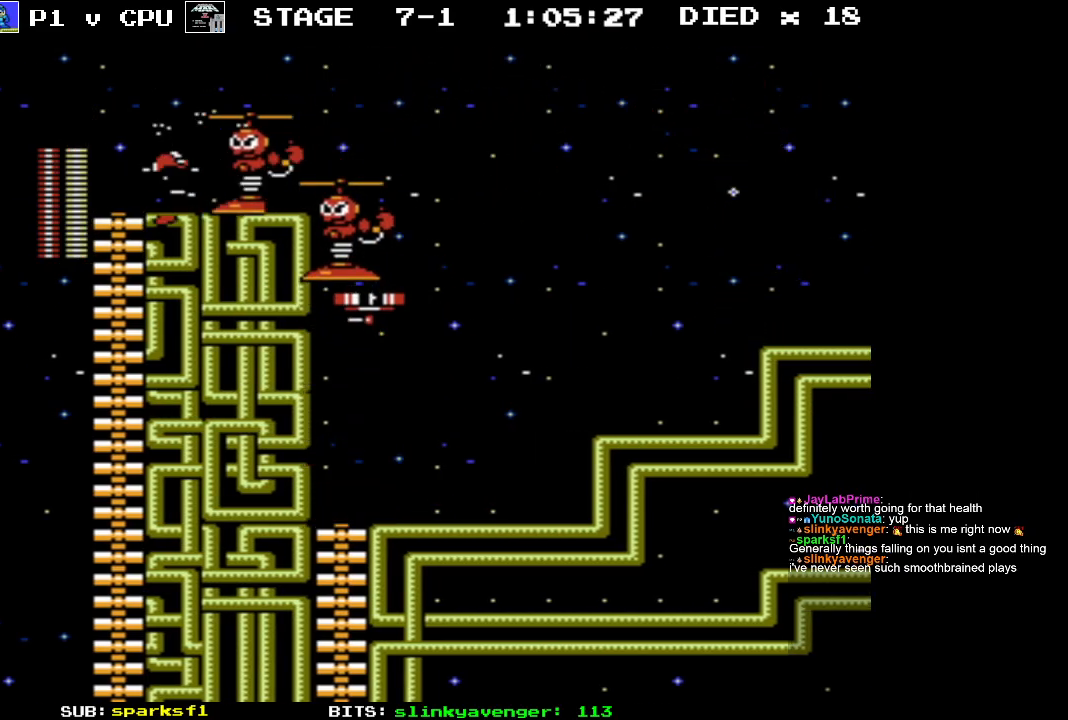
{"buttons": ["START"], "events": [[117, "START", "down"], [333, "START", "up"], [433, "START", "down"]]}
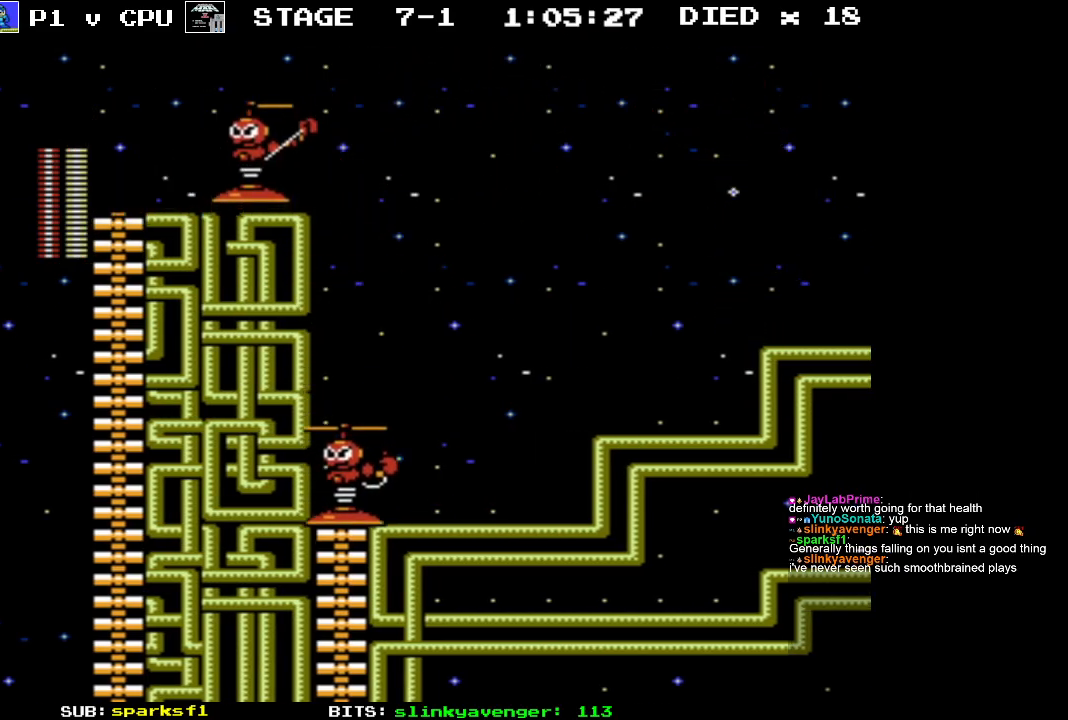
{"buttons": ["START"], "events": [[100, "START", "up"], [200, "START", "down"], [367, "START", "up"], [450, "START", "down"]]}
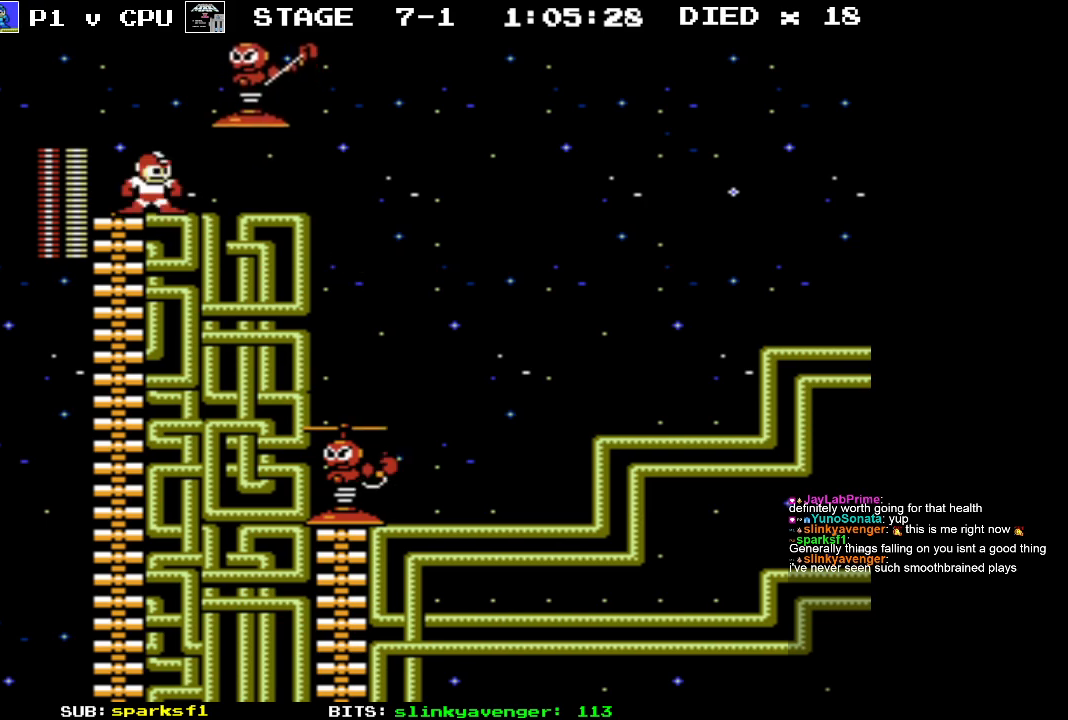
{"buttons": ["DPAD_RIGHT", "START"], "events": [[67, "DPAD_RIGHT", "down"], [133, "START", "up"], [200, "START", "down"], [350, "START", "up"], [433, "START", "down"]]}
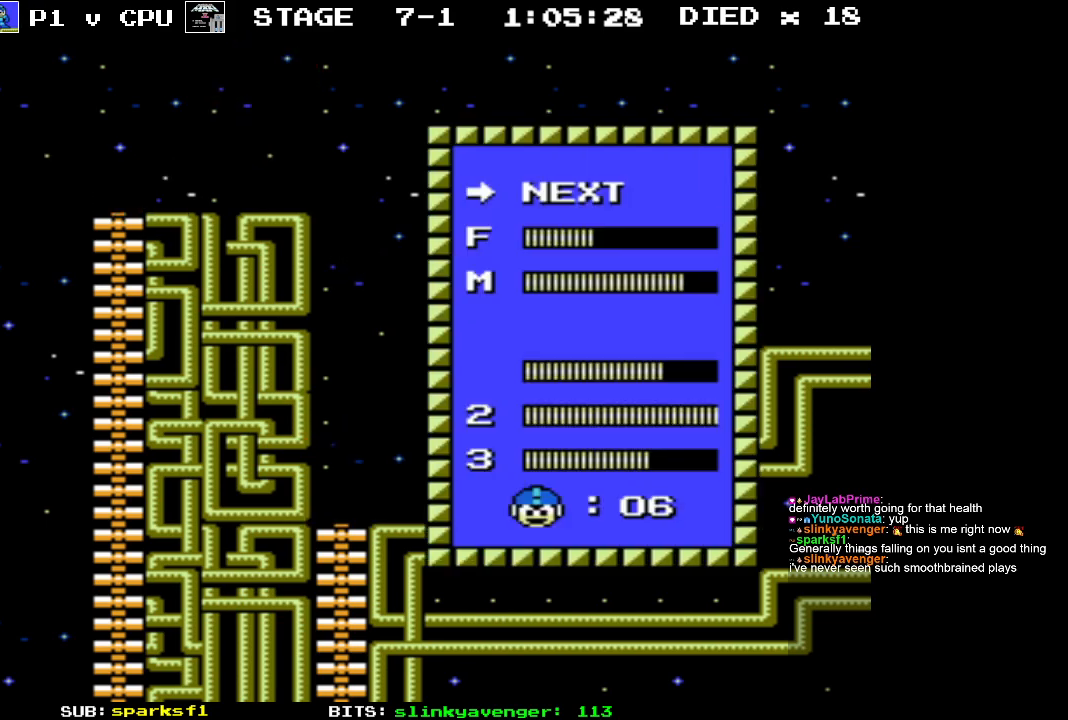
{"buttons": [], "events": [[67, "START", "up"], [100, "DPAD_RIGHT", "up"]]}
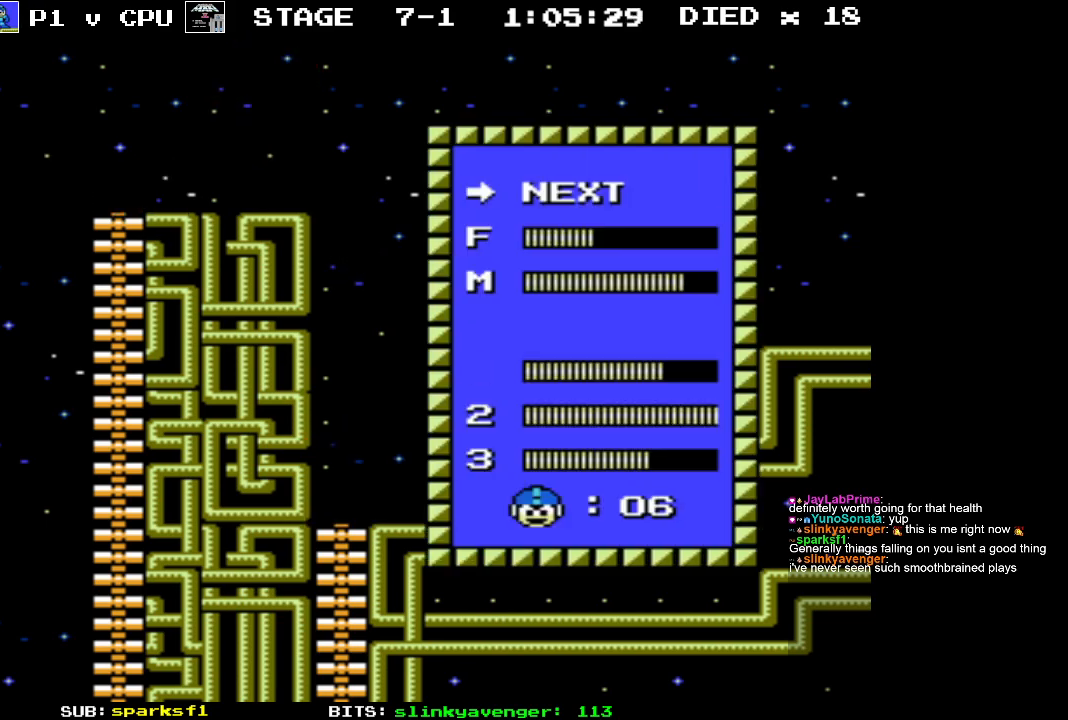
{"buttons": [], "events": [[83, "DPAD_UP", "down"], [167, "DPAD_UP", "up"]]}
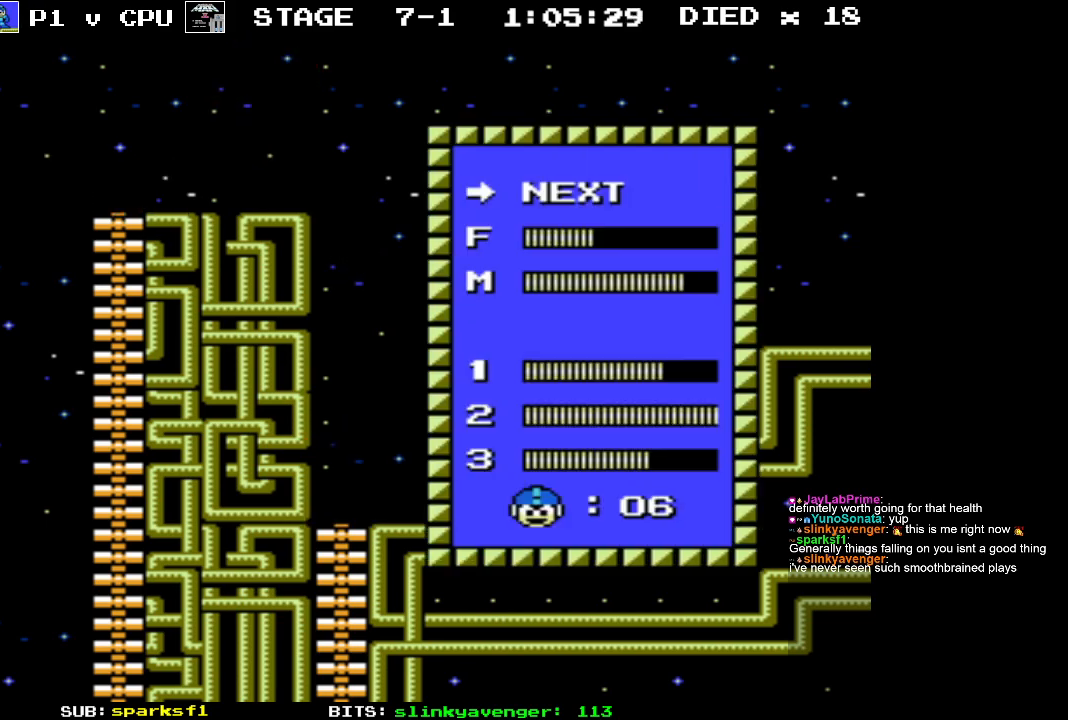
{"buttons": [], "events": []}
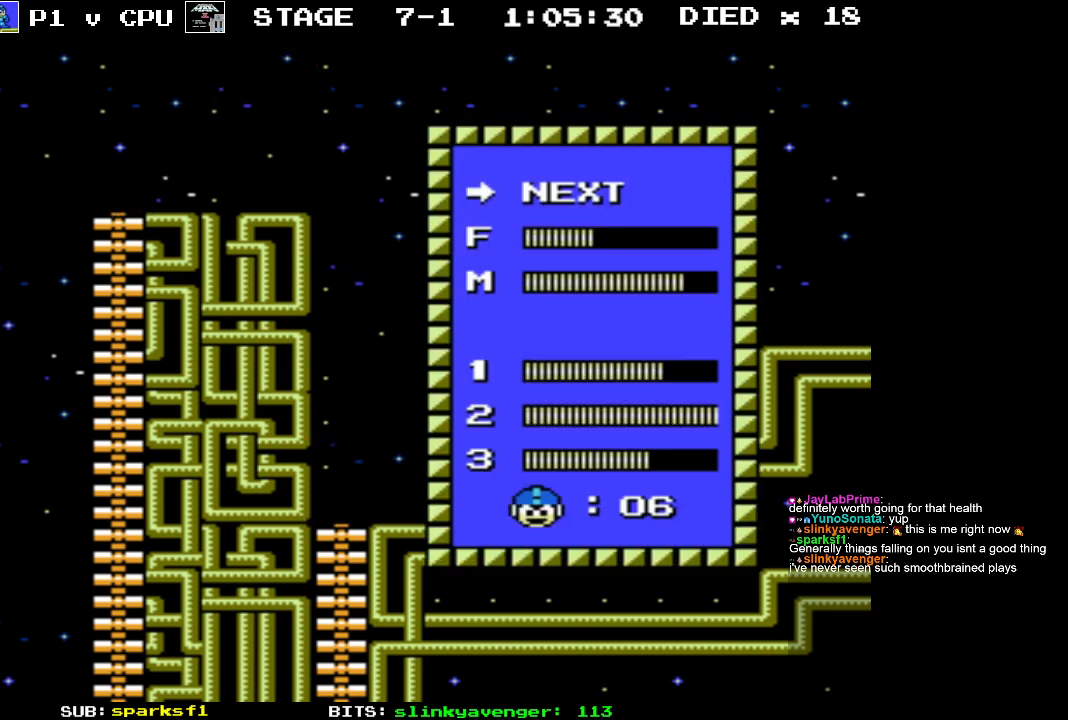
{"buttons": [], "events": []}
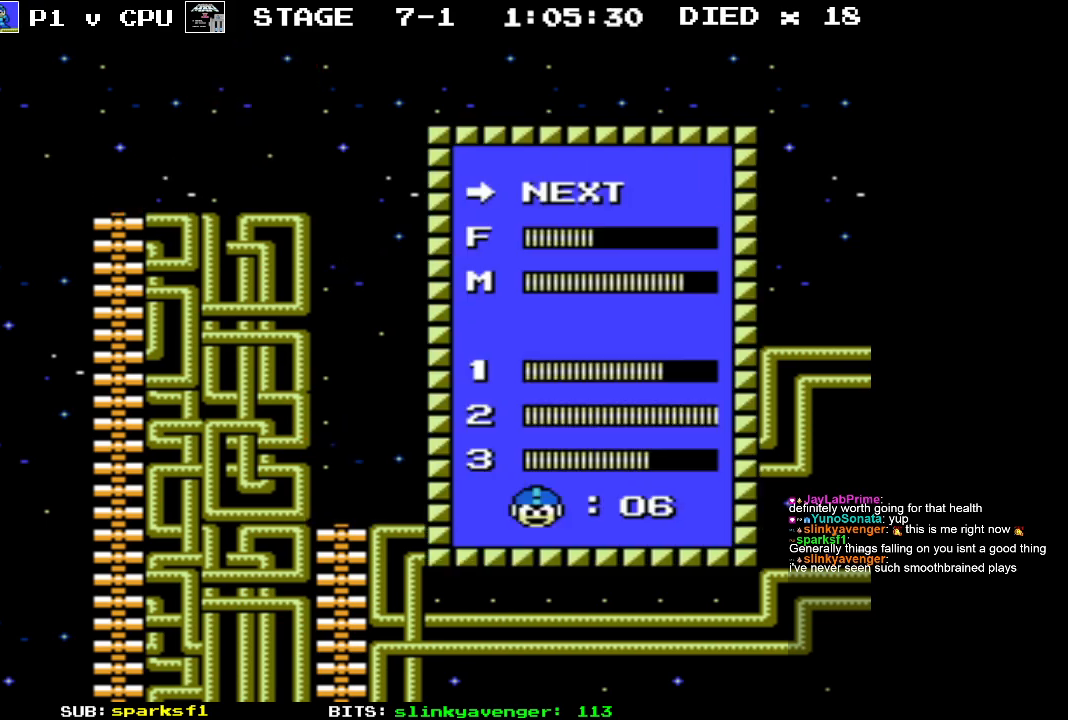
{"buttons": [], "events": []}
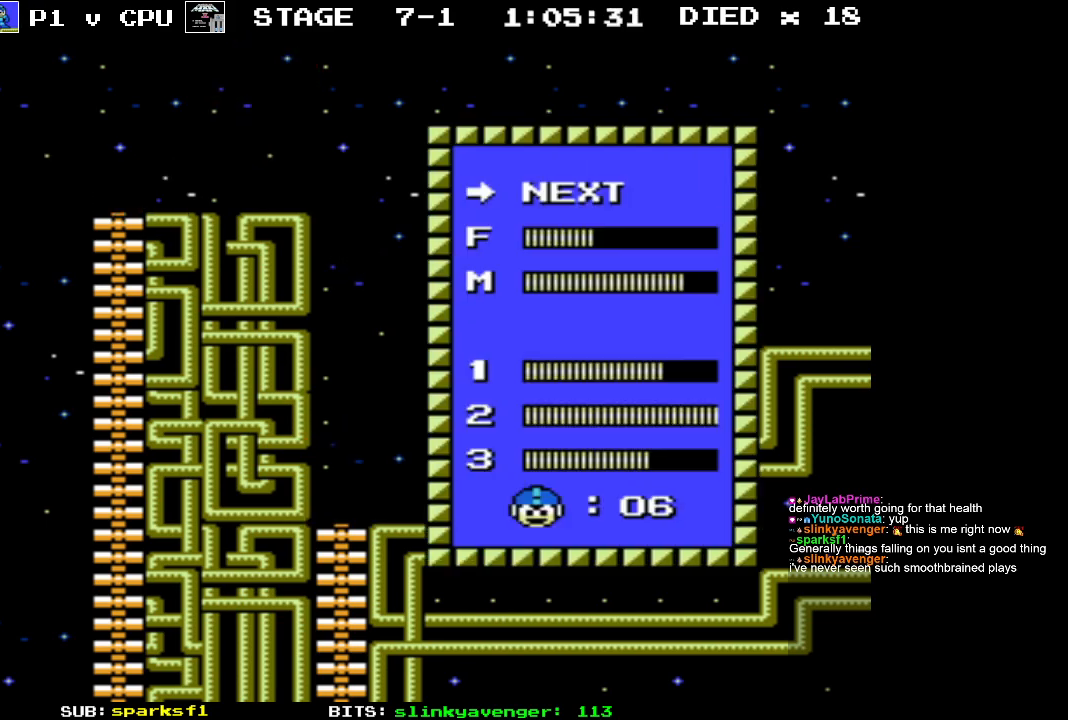
{"buttons": [], "events": []}
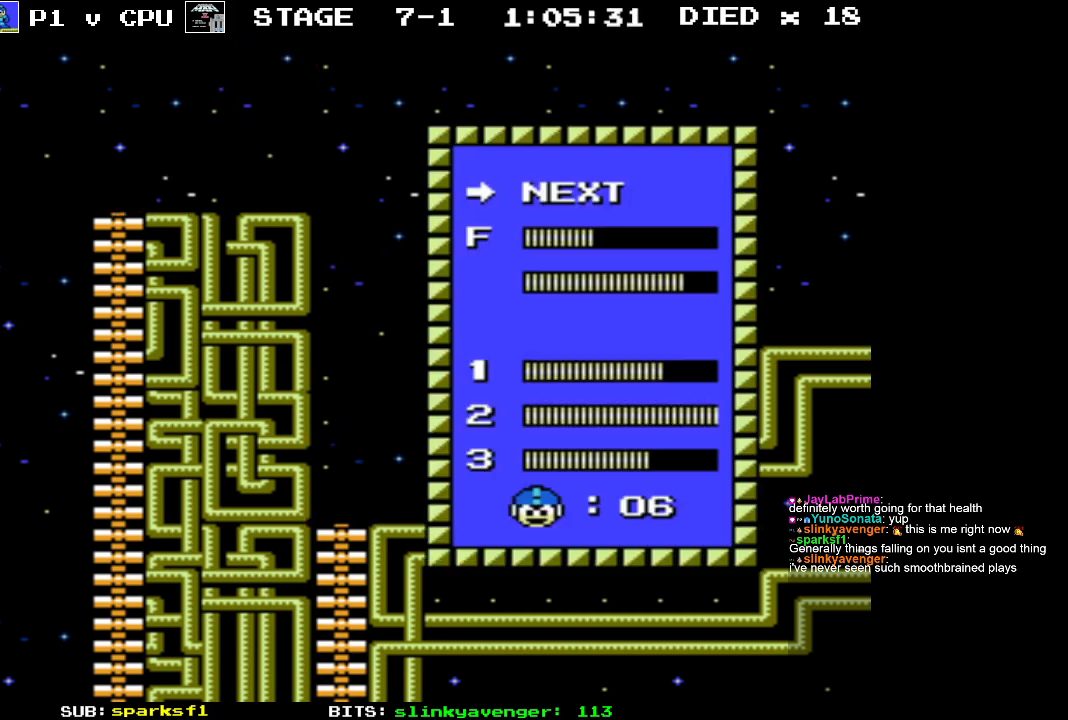
{"buttons": ["DPAD_UP"], "events": [[17, "START", "down"], [233, "START", "up"], [467, "DPAD_UP", "down"]]}
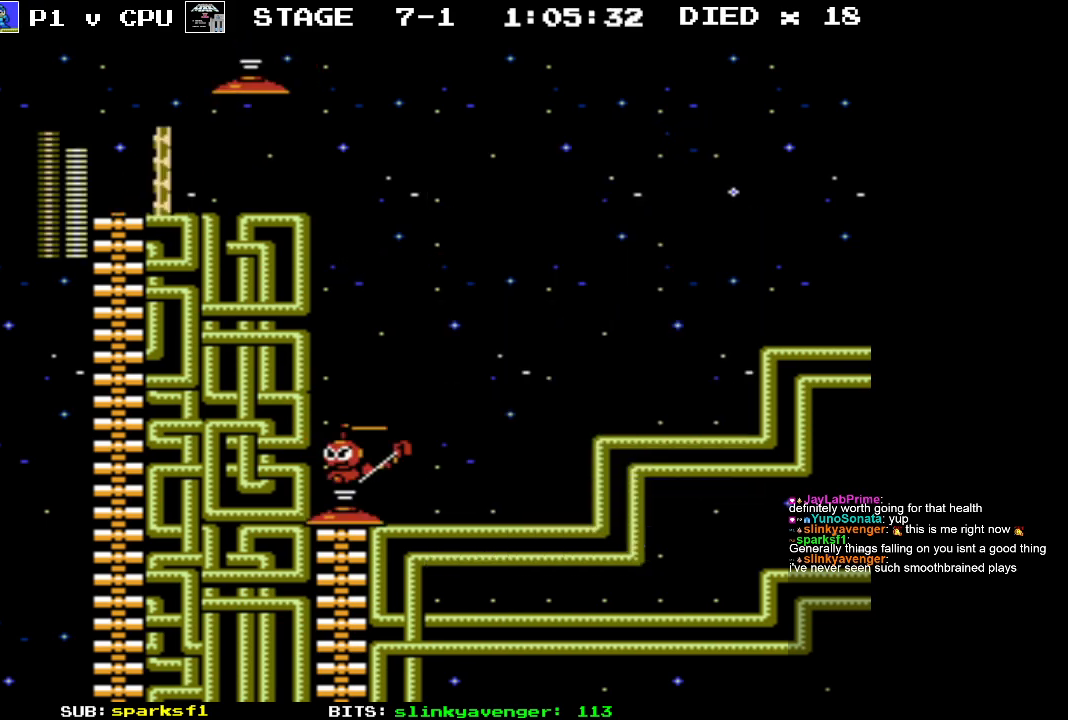
{"buttons": ["B", "DPAD_UP", "DPAD_RIGHT"], "events": [[83, "B", "down"], [150, "B", "up"], [267, "DPAD_RIGHT", "down"], [467, "B", "down"]]}
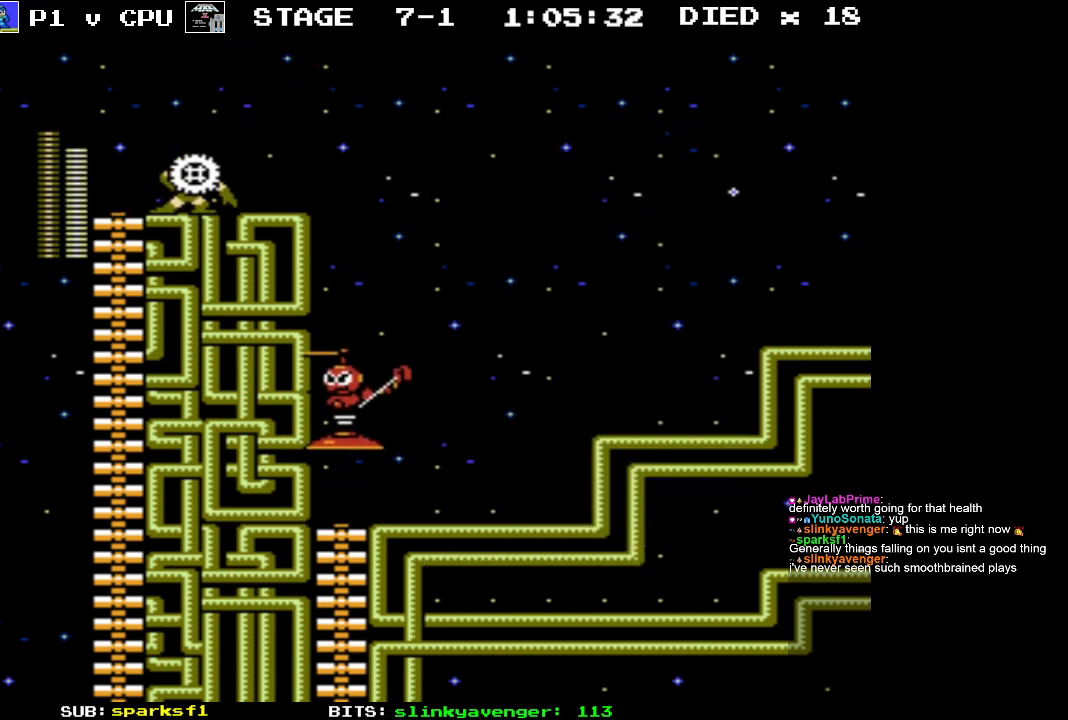
{"buttons": ["DPAD_DOWN", "DPAD_RIGHT"], "events": [[17, "B", "up"], [33, "DPAD_UP", "up"], [83, "DPAD_RIGHT", "up"], [300, "DPAD_DOWN", "down"], [300, "DPAD_RIGHT", "down"], [367, "B", "down"], [500, "B", "up"]]}
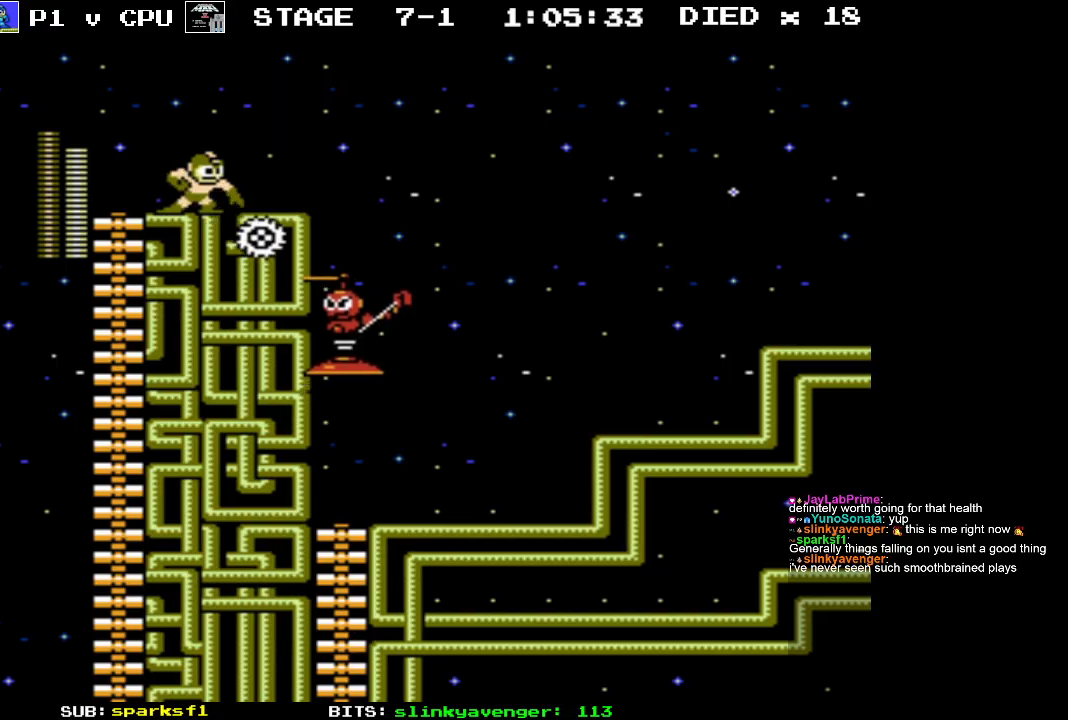
{"buttons": ["DPAD_RIGHT"], "events": [[17, "DPAD_DOWN", "up"], [33, "DPAD_RIGHT", "up"], [400, "DPAD_RIGHT", "down"]]}
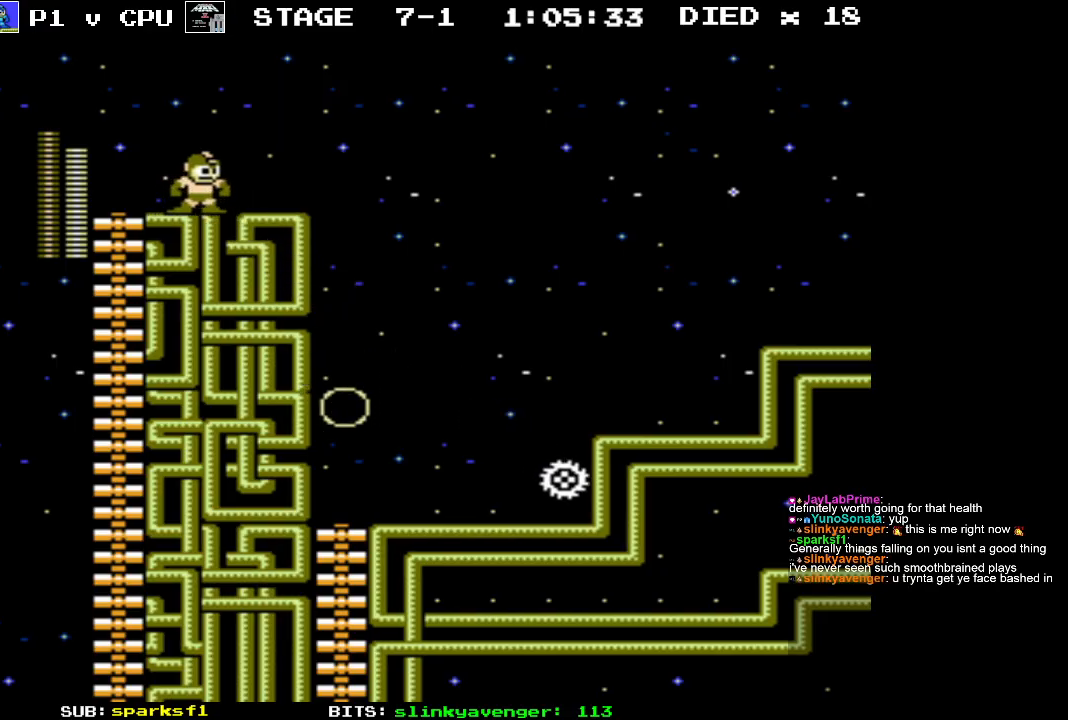
{"buttons": ["DPAD_RIGHT"], "events": []}
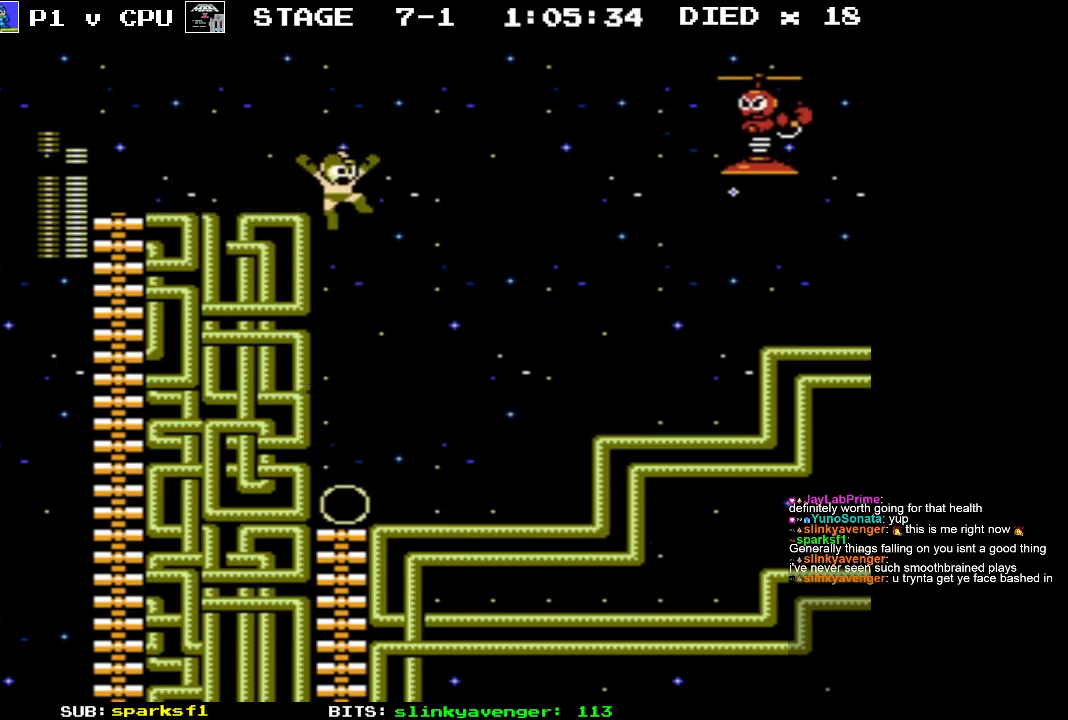
{"buttons": ["DPAD_LEFT"], "events": [[200, "DPAD_RIGHT", "up"], [233, "DPAD_LEFT", "down"]]}
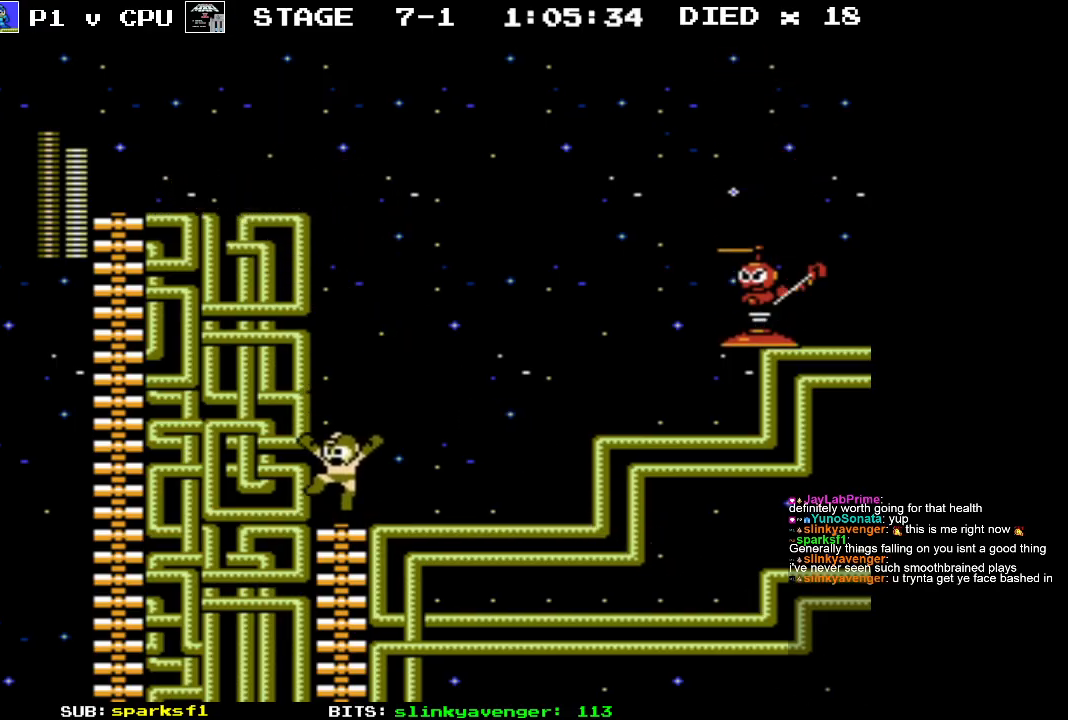
{"buttons": ["DPAD_RIGHT"], "events": [[83, "DPAD_LEFT", "up"], [400, "DPAD_RIGHT", "down"]]}
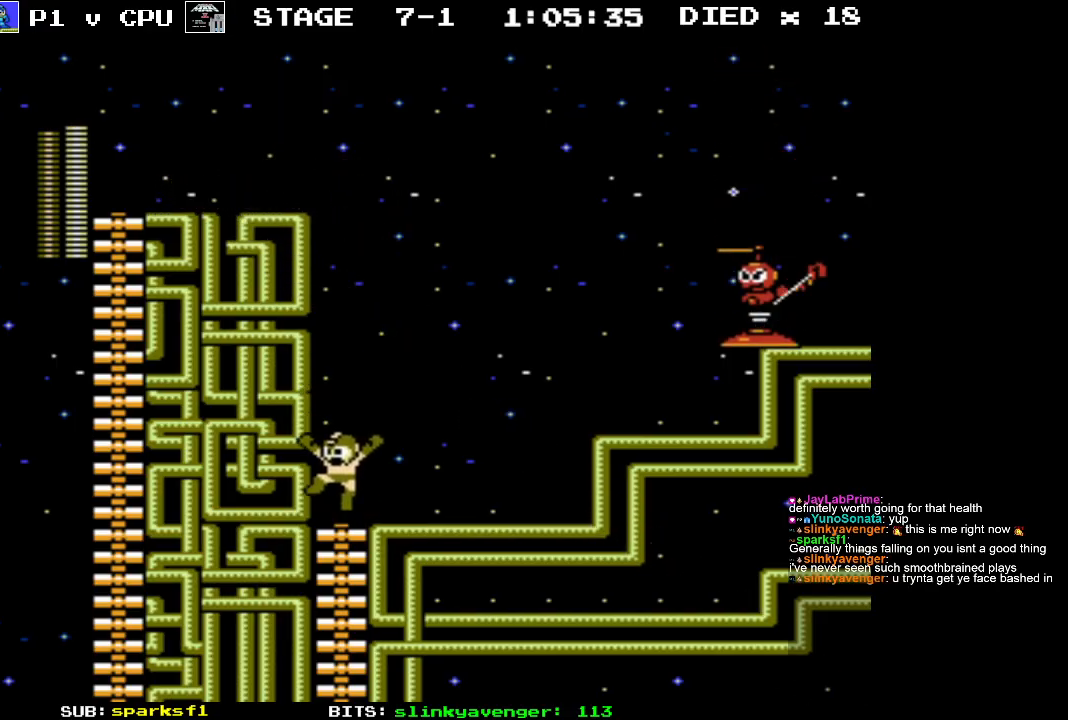
{"buttons": ["DPAD_UP", "DPAD_RIGHT"], "events": [[400, "DPAD_UP", "down"]]}
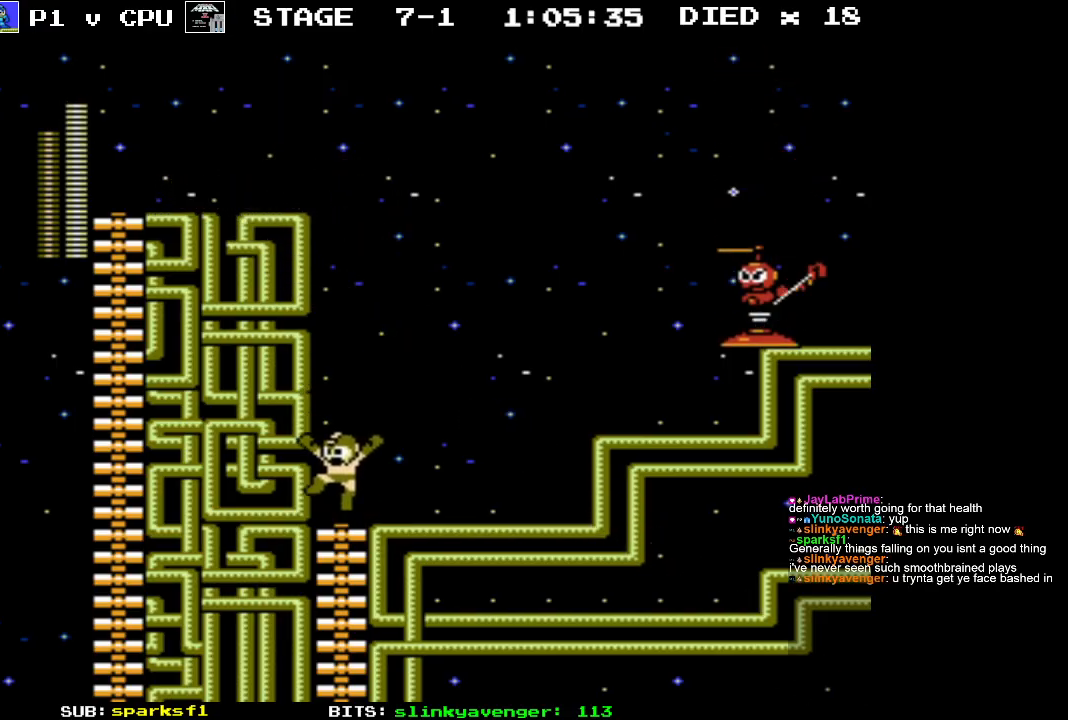
{"buttons": ["DPAD_UP", "DPAD_RIGHT"], "events": [[367, "B", "down"], [467, "B", "up"]]}
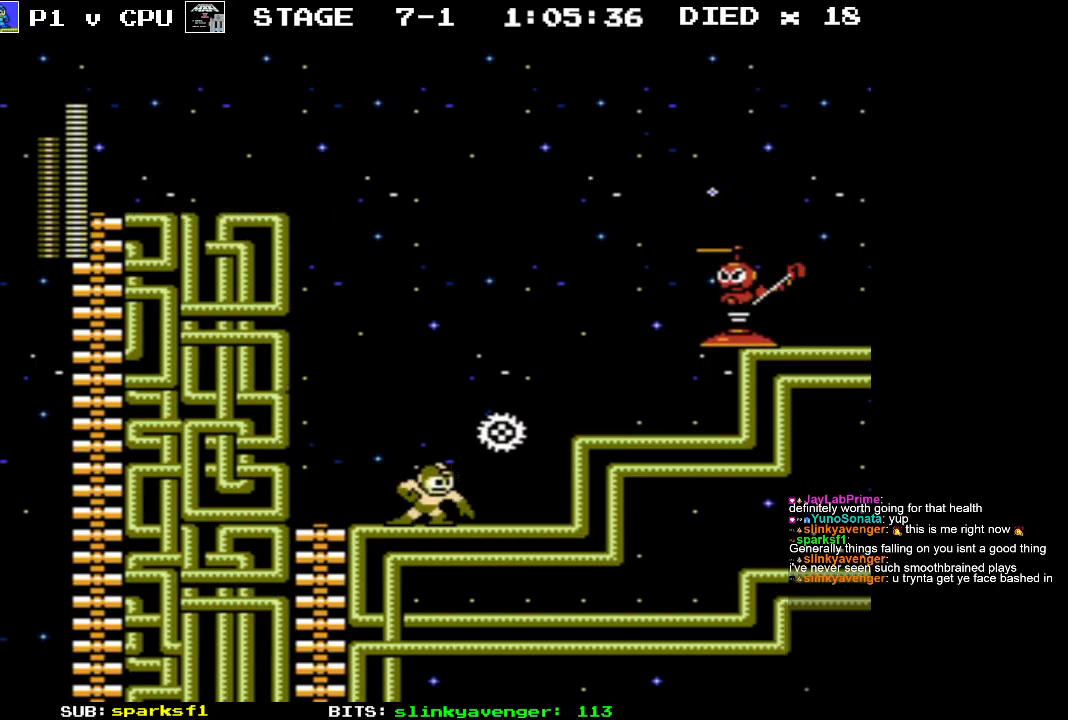
{"buttons": ["A", "DPAD_UP", "DPAD_RIGHT"], "events": [[117, "DPAD_UP", "up"], [150, "DPAD_RIGHT", "up"], [250, "DPAD_RIGHT", "down"], [300, "DPAD_UP", "down"], [483, "A", "down"]]}
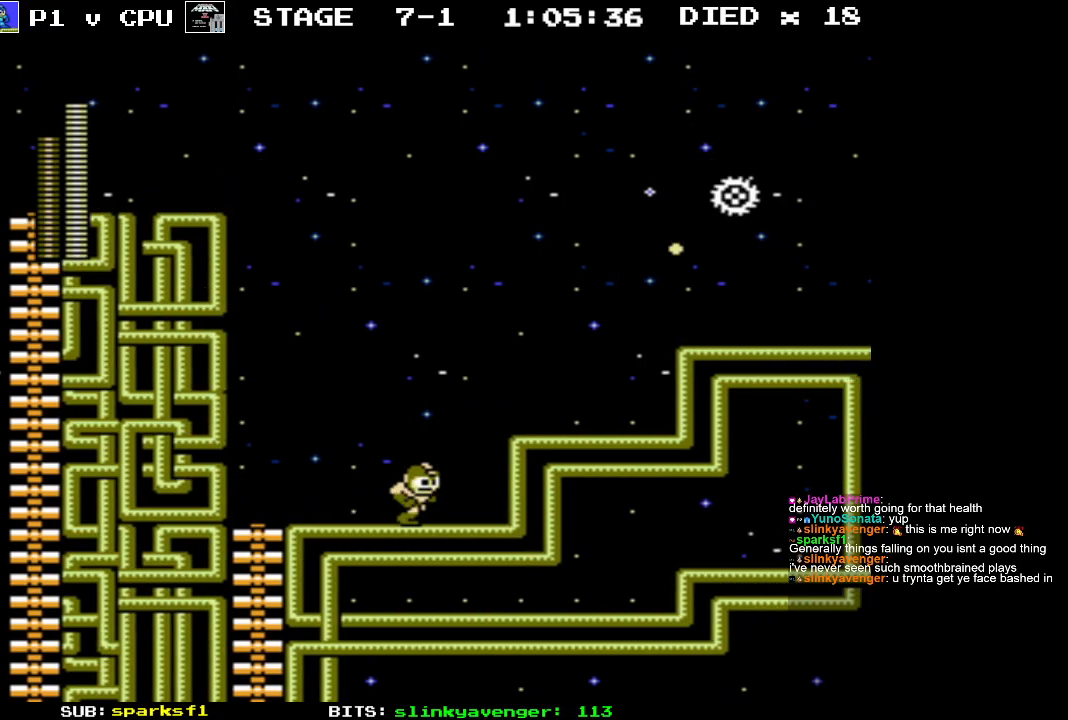
{"buttons": ["DPAD_RIGHT"], "events": [[200, "A", "up"], [500, "DPAD_UP", "up"]]}
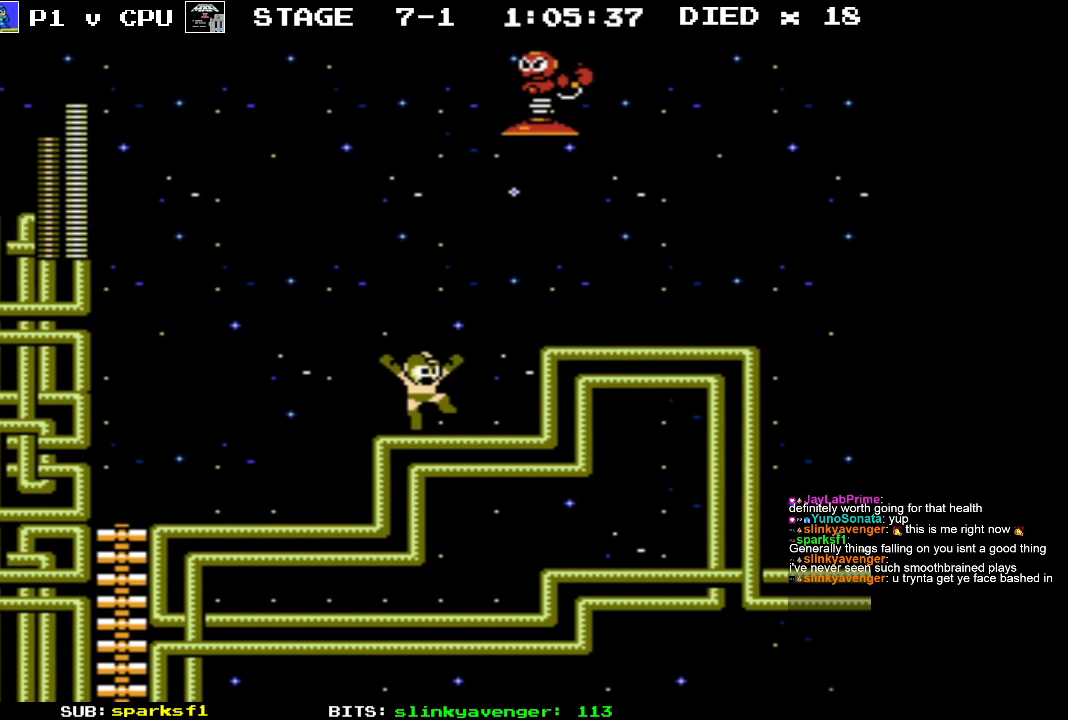
{"buttons": ["DPAD_RIGHT"], "events": [[117, "A", "down"], [400, "A", "up"]]}